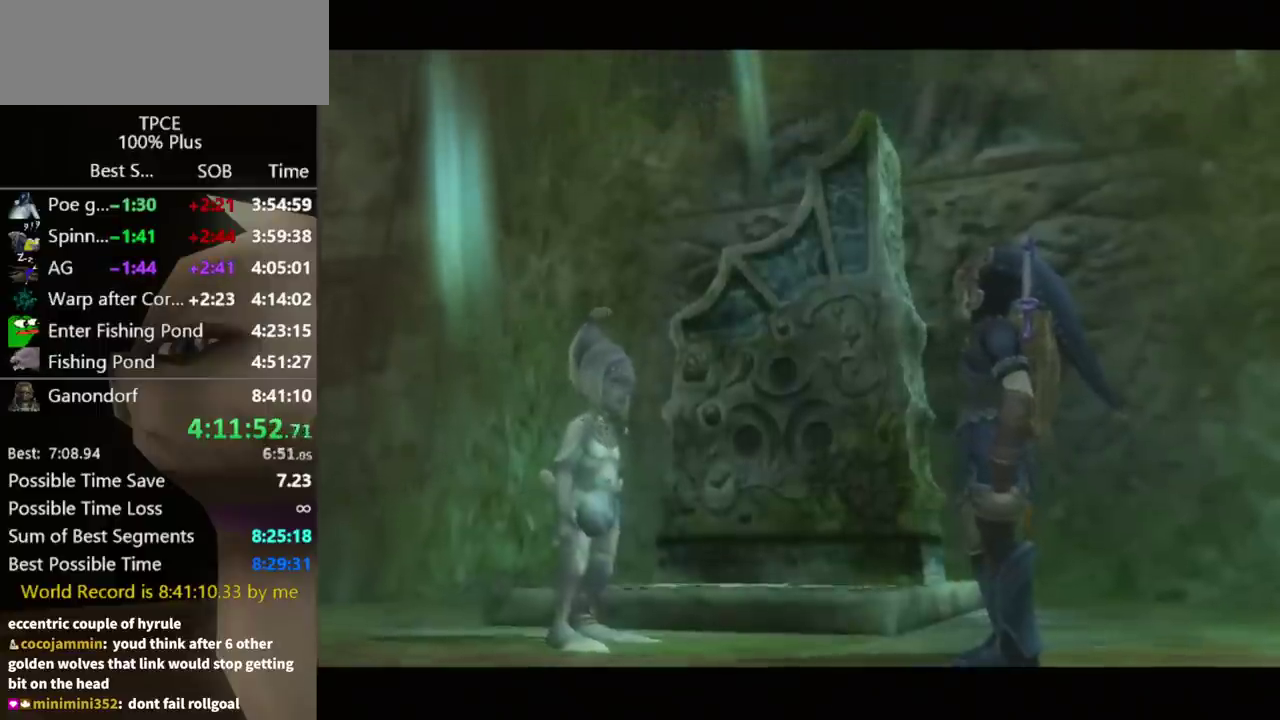
Gameplay with a controller (Nintendo layout); each line is a JSON object with the inputs held at the frame after it. "events" lists button and stick changes between this image and that frame as [ms after this image, input, new state], when the widget could be followed in between. Not read: L3 R3 right_stick.
{"buttons": [], "left_stick": "center", "events": [[33, "A", "up"], [100, "A", "down"], [200, "A", "up"]]}
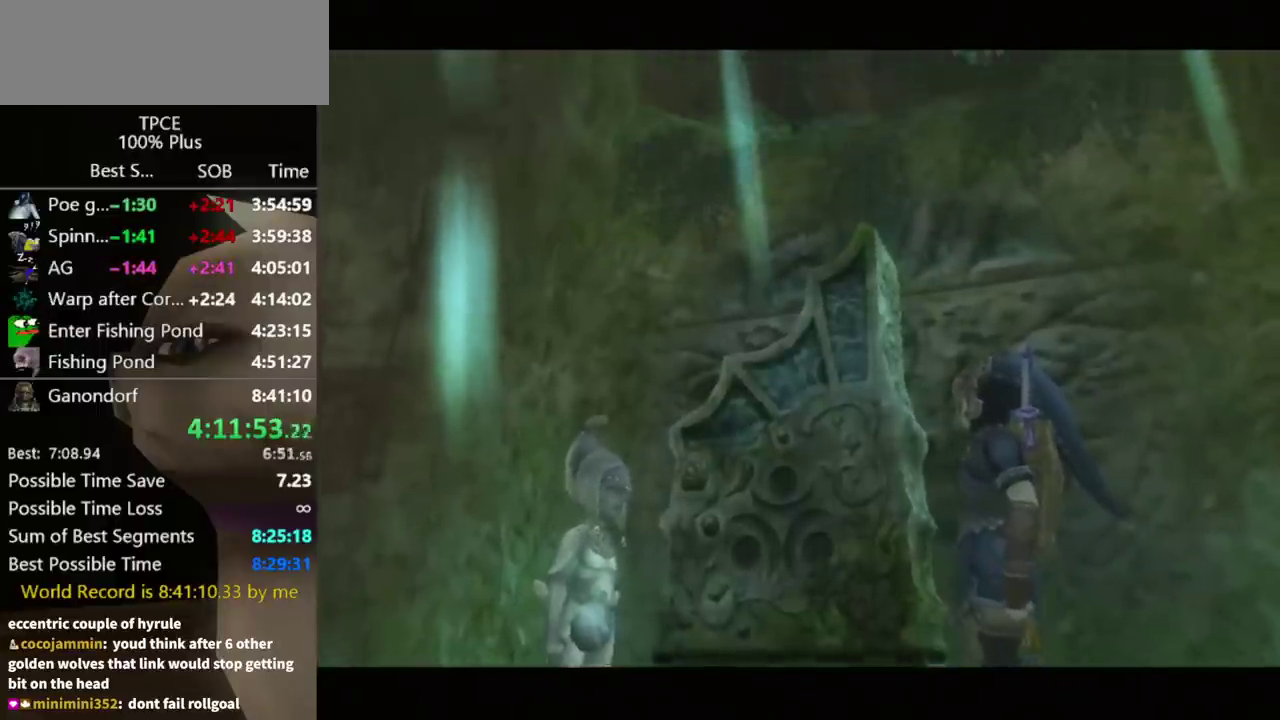
{"buttons": [], "left_stick": "center", "events": []}
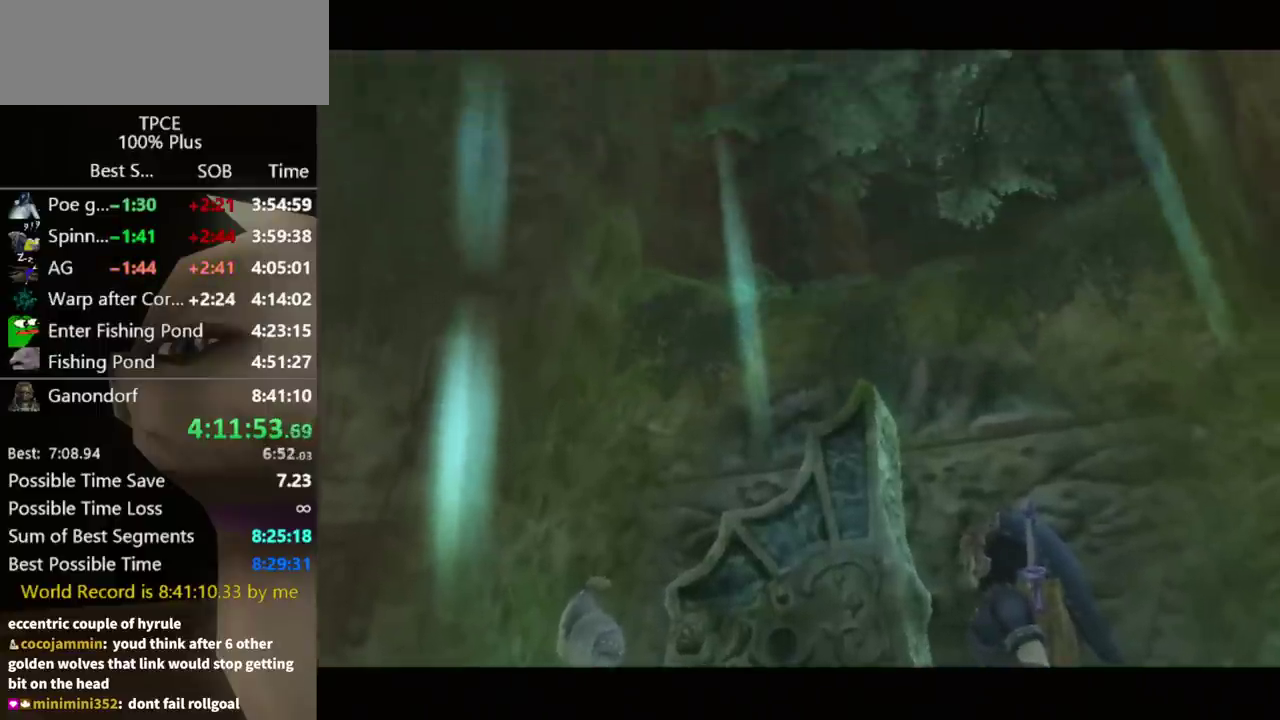
{"buttons": [], "left_stick": "center", "events": []}
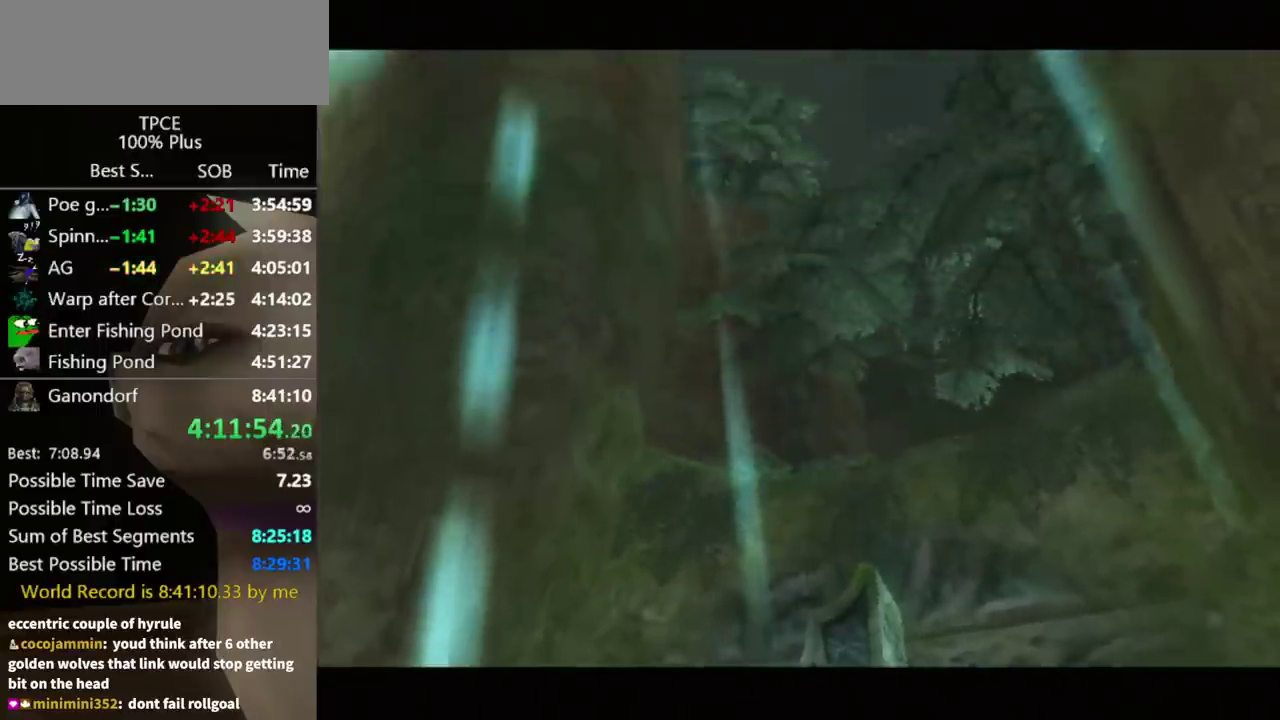
{"buttons": [], "left_stick": "center", "events": []}
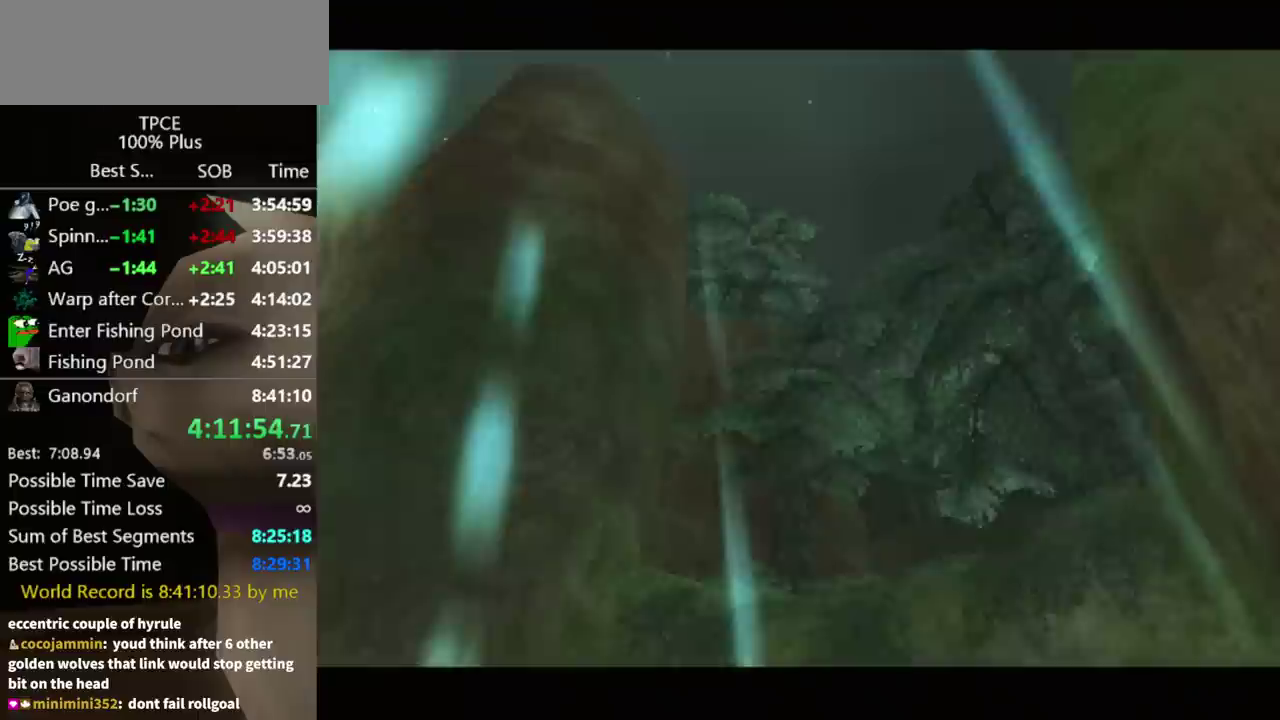
{"buttons": [], "left_stick": "center", "events": []}
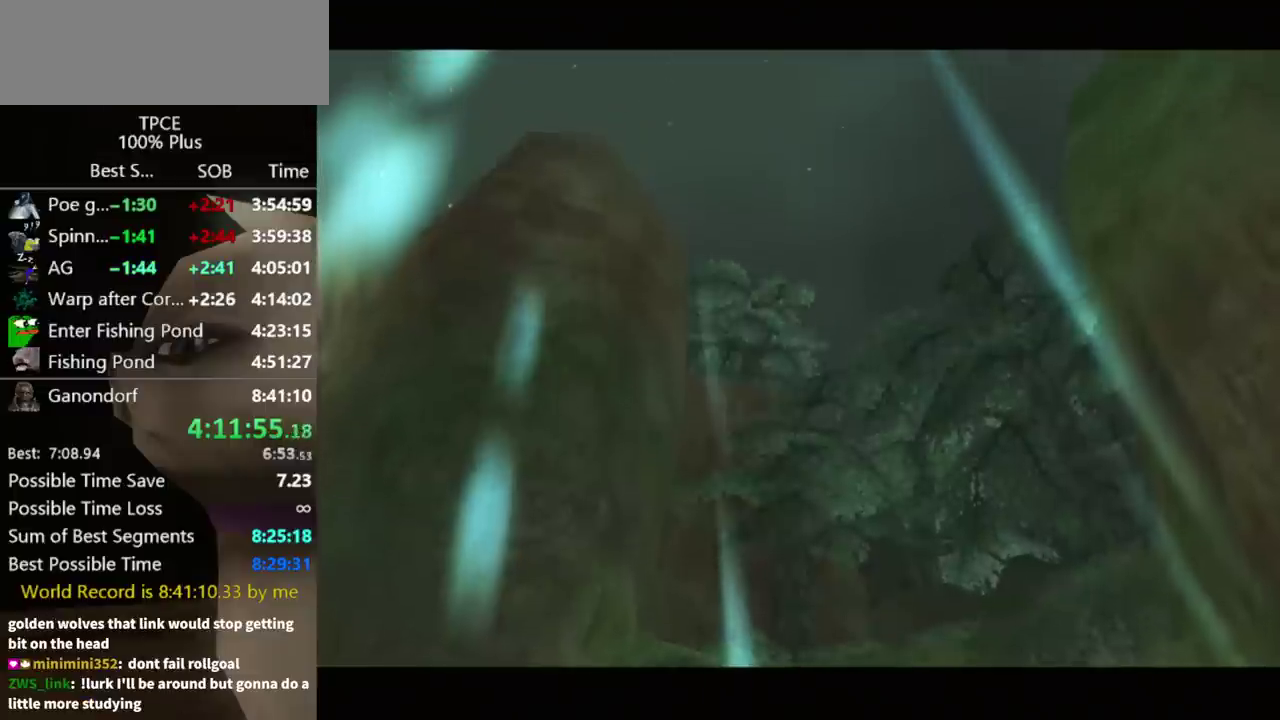
{"buttons": [], "left_stick": "up-right", "events": [[33, "left_stick", "up-right"]]}
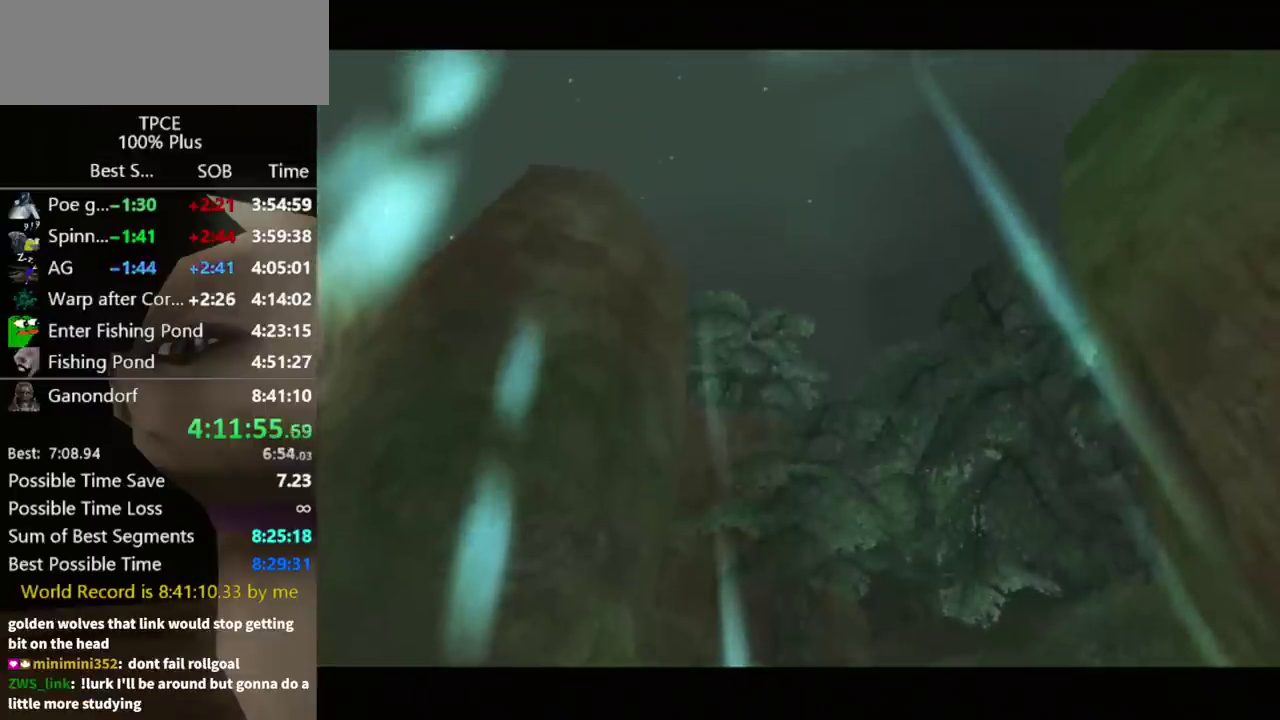
{"buttons": [], "left_stick": "up-right", "events": []}
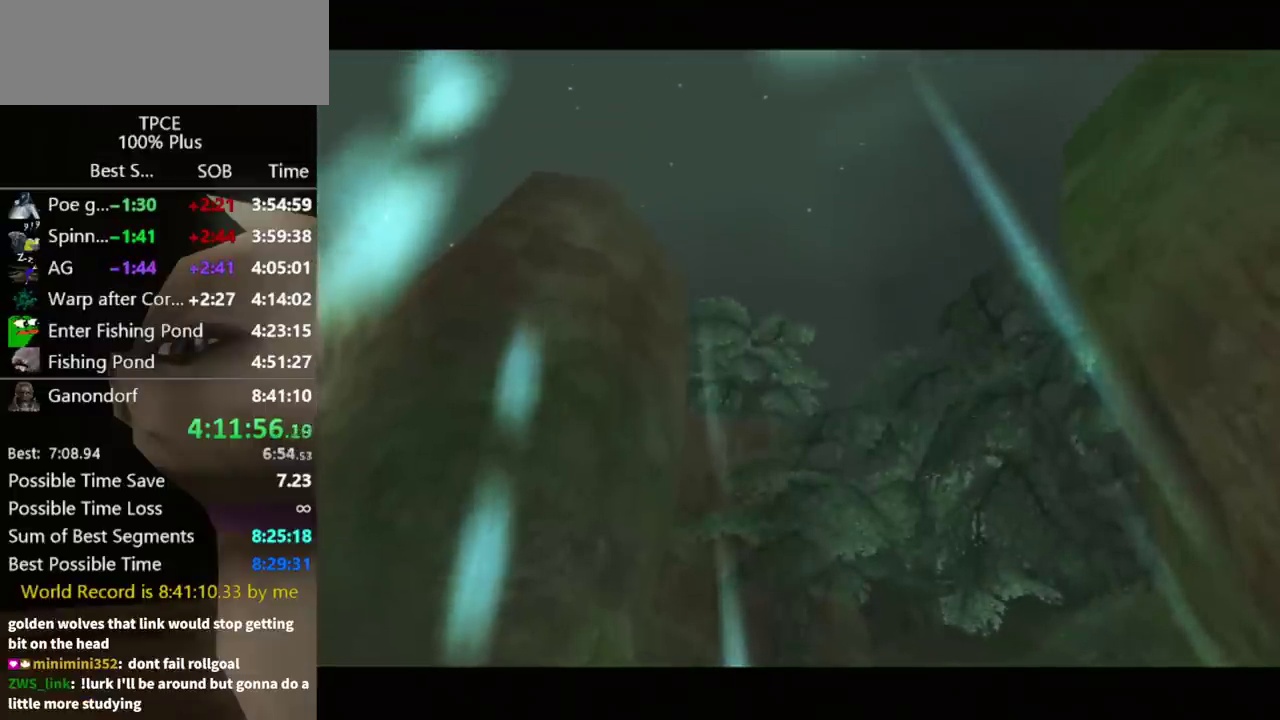
{"buttons": [], "left_stick": "up-right", "events": []}
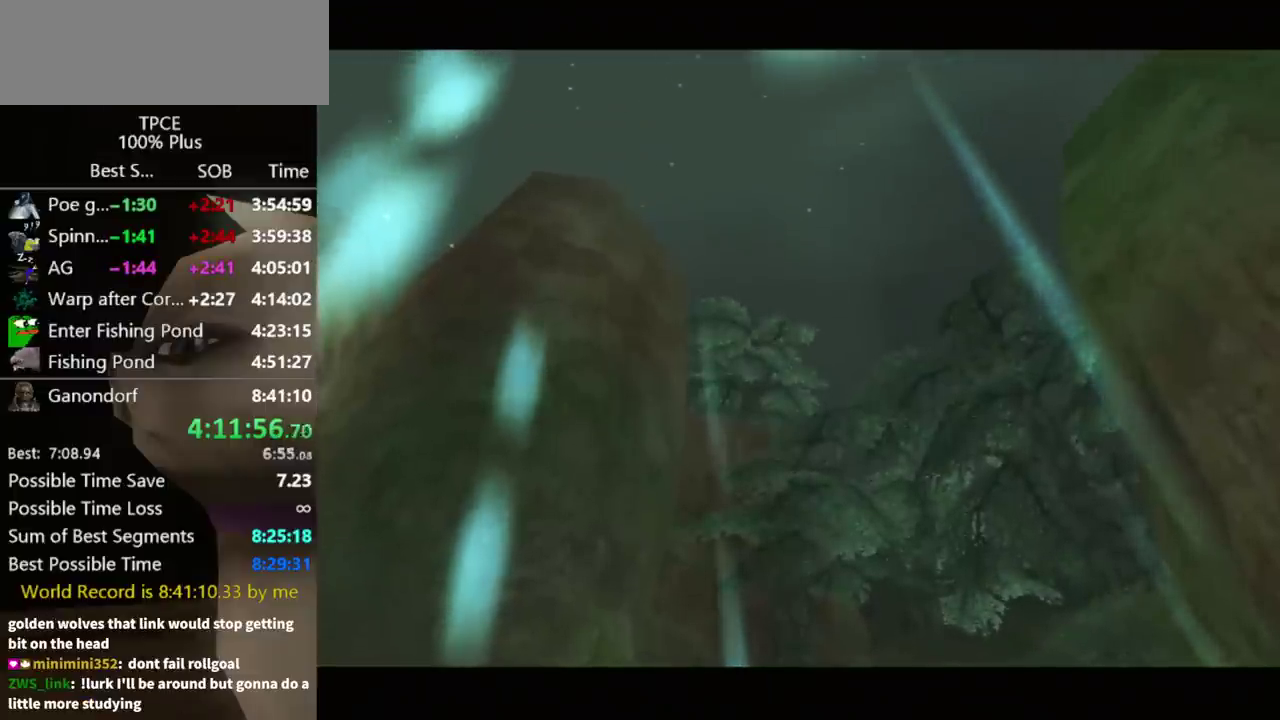
{"buttons": [], "left_stick": "up-right", "events": []}
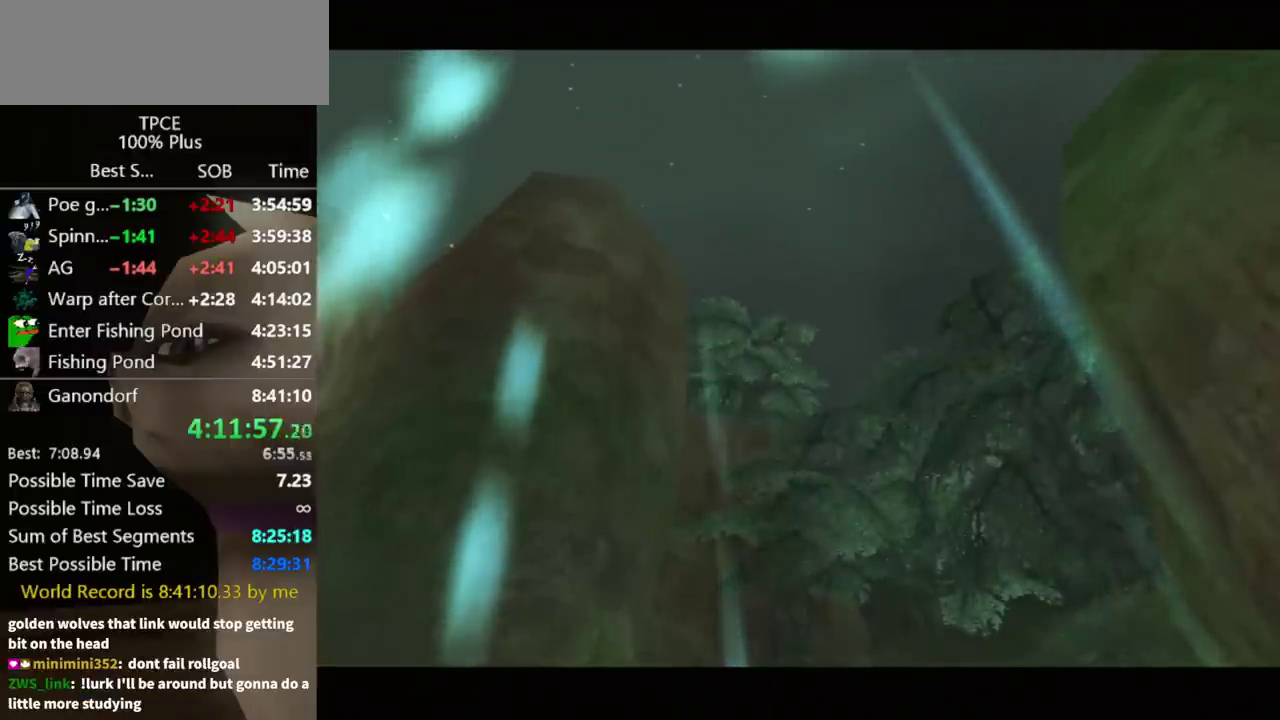
{"buttons": [], "left_stick": "up-right", "events": []}
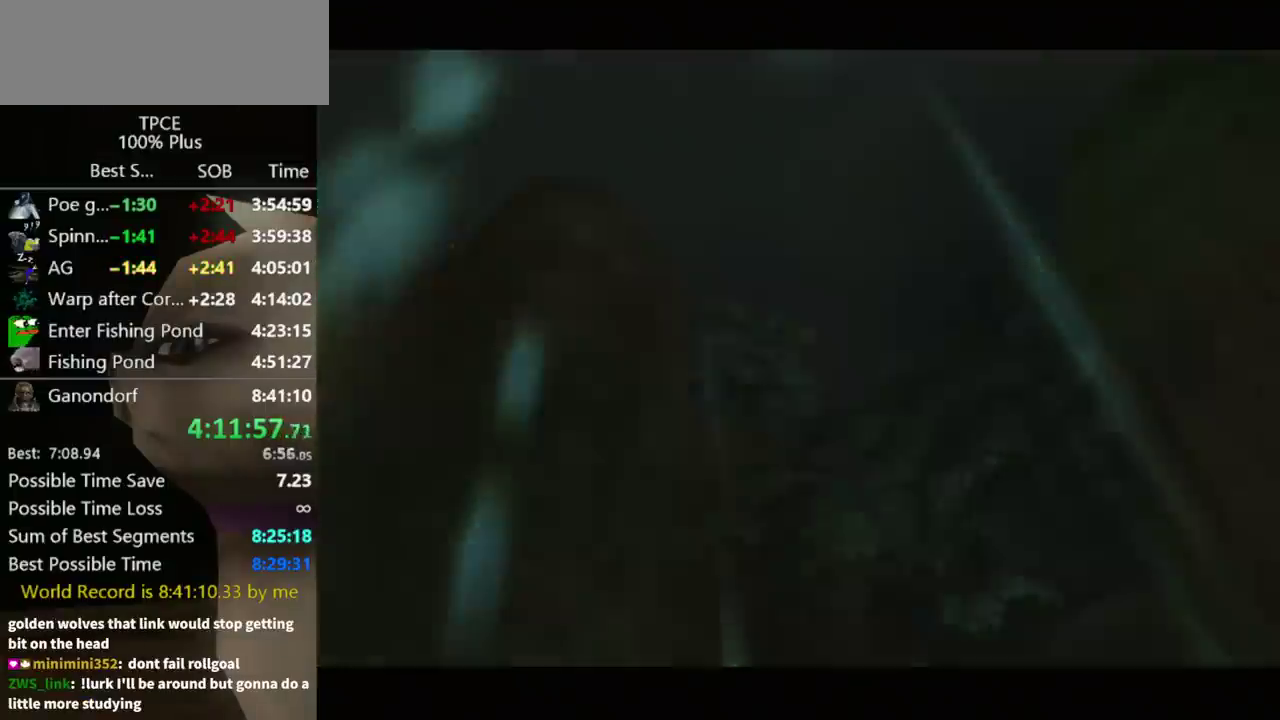
{"buttons": [], "left_stick": "up-right", "events": []}
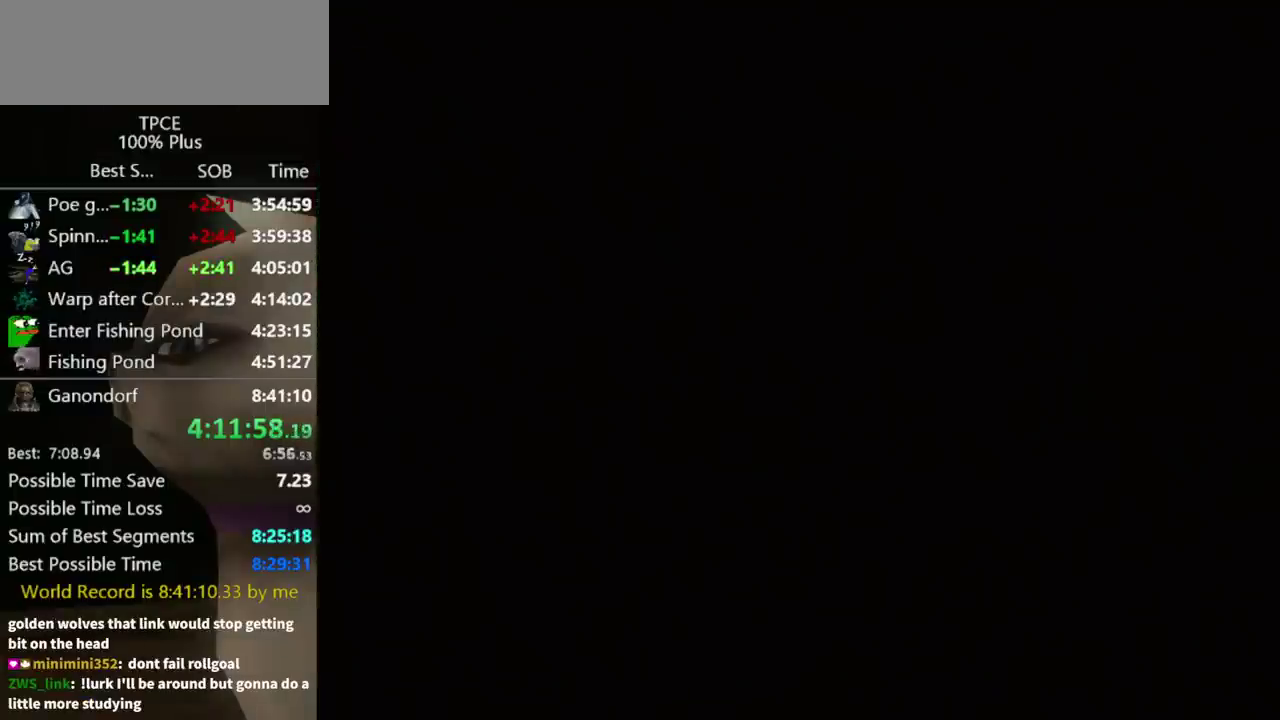
{"buttons": [], "left_stick": "up-right", "events": []}
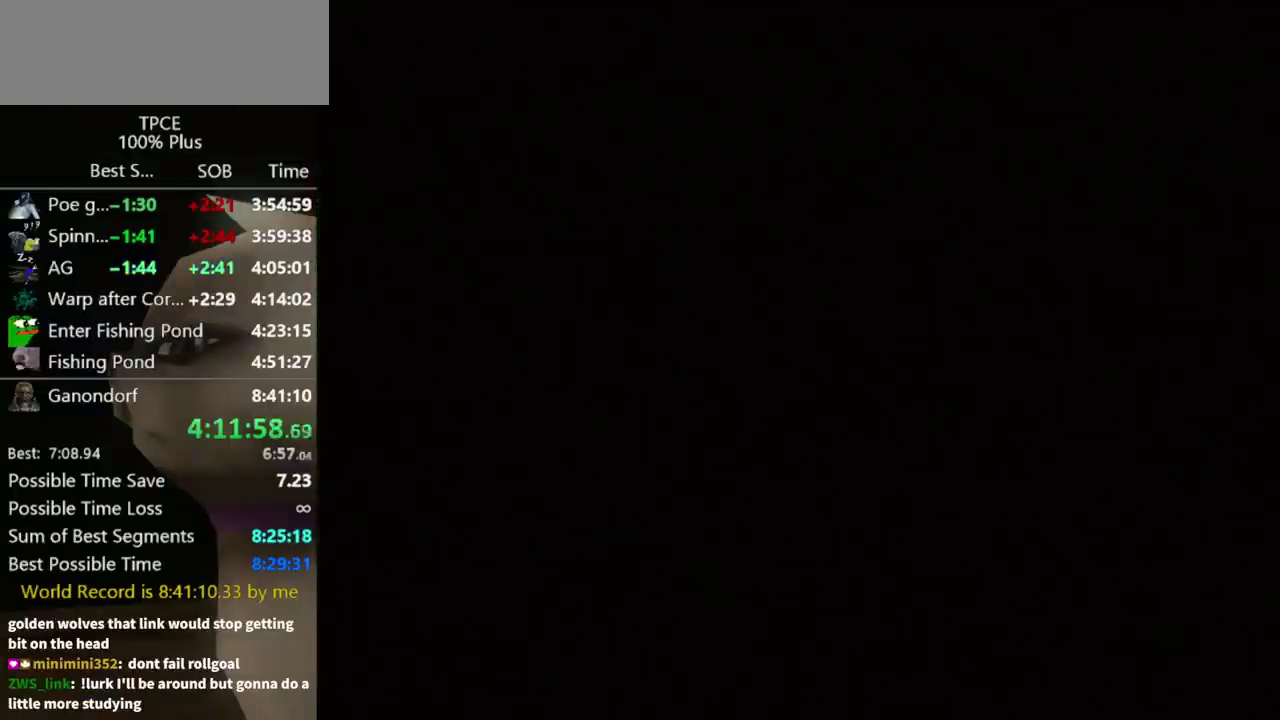
{"buttons": ["A"], "left_stick": "up-right", "events": [[500, "A", "down"]]}
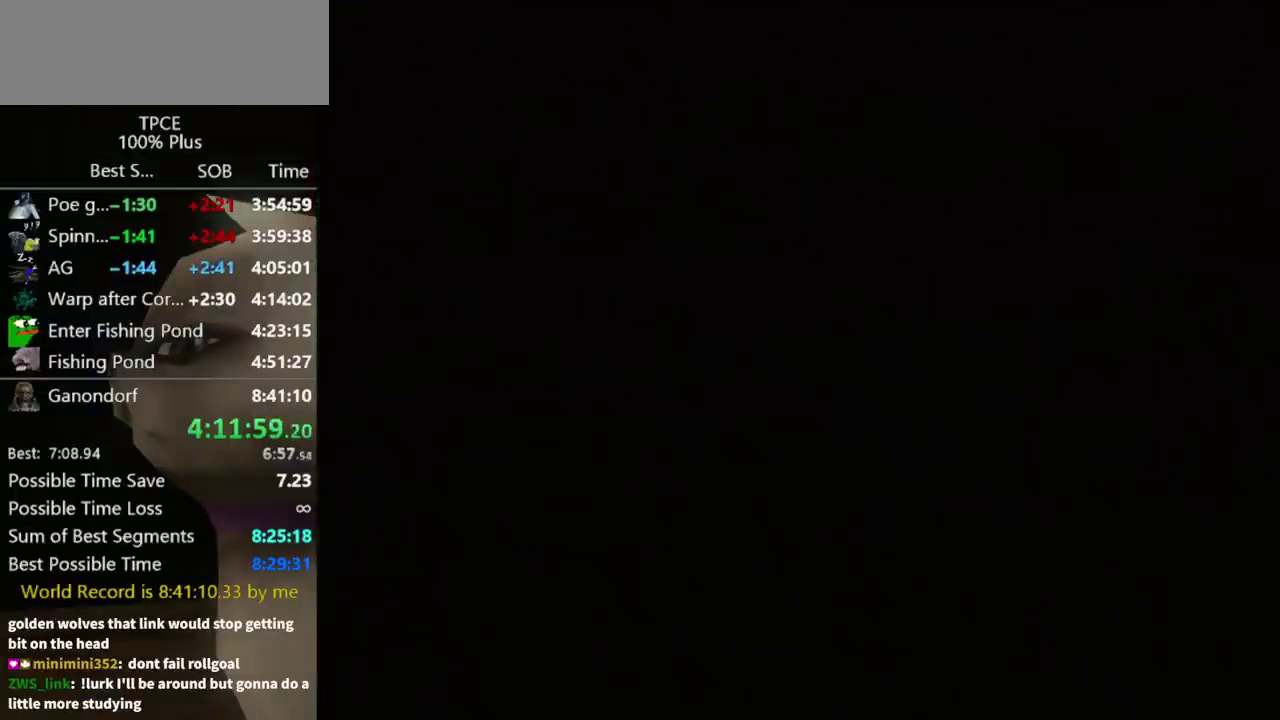
{"buttons": [], "left_stick": "up-right", "events": [[100, "A", "up"], [200, "A", "down"], [267, "A", "up"], [367, "A", "down"], [433, "A", "up"]]}
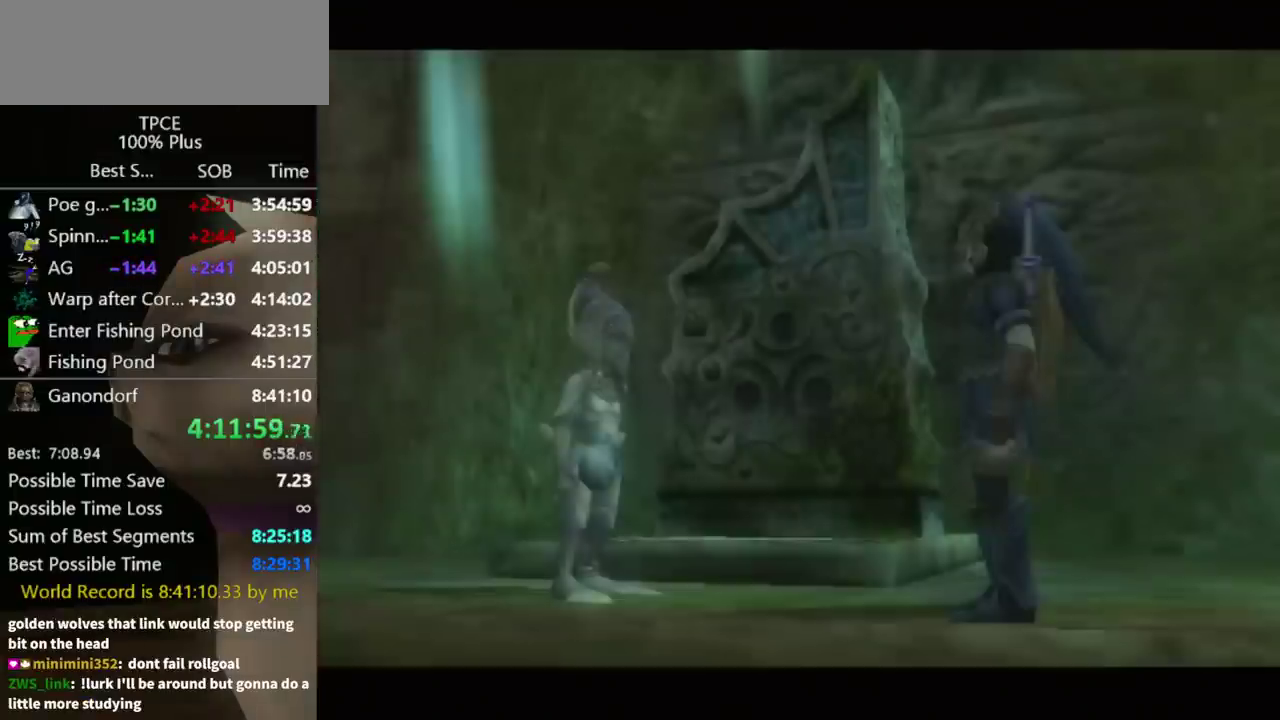
{"buttons": [], "left_stick": "up-right", "events": [[100, "A", "down"], [200, "A", "up"], [267, "A", "down"], [333, "A", "up"]]}
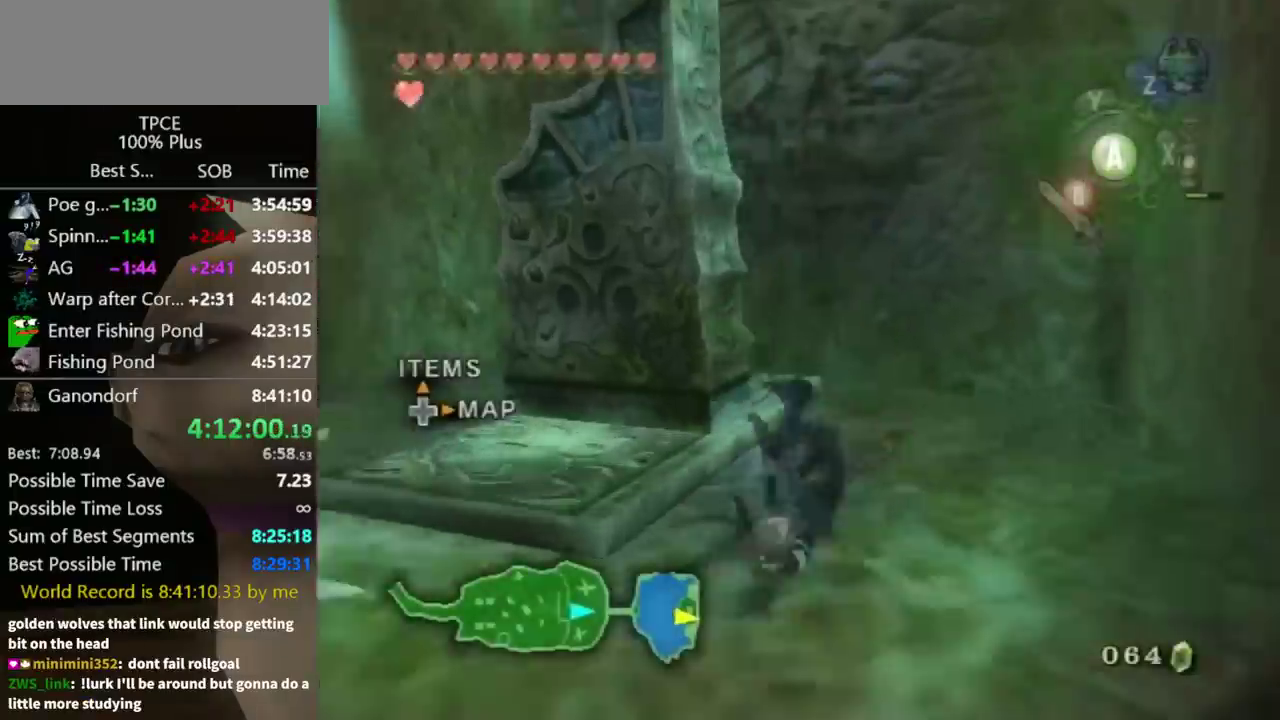
{"buttons": [], "left_stick": "up-left", "events": [[67, "left_stick", "up"], [267, "left_stick", "up-left"]]}
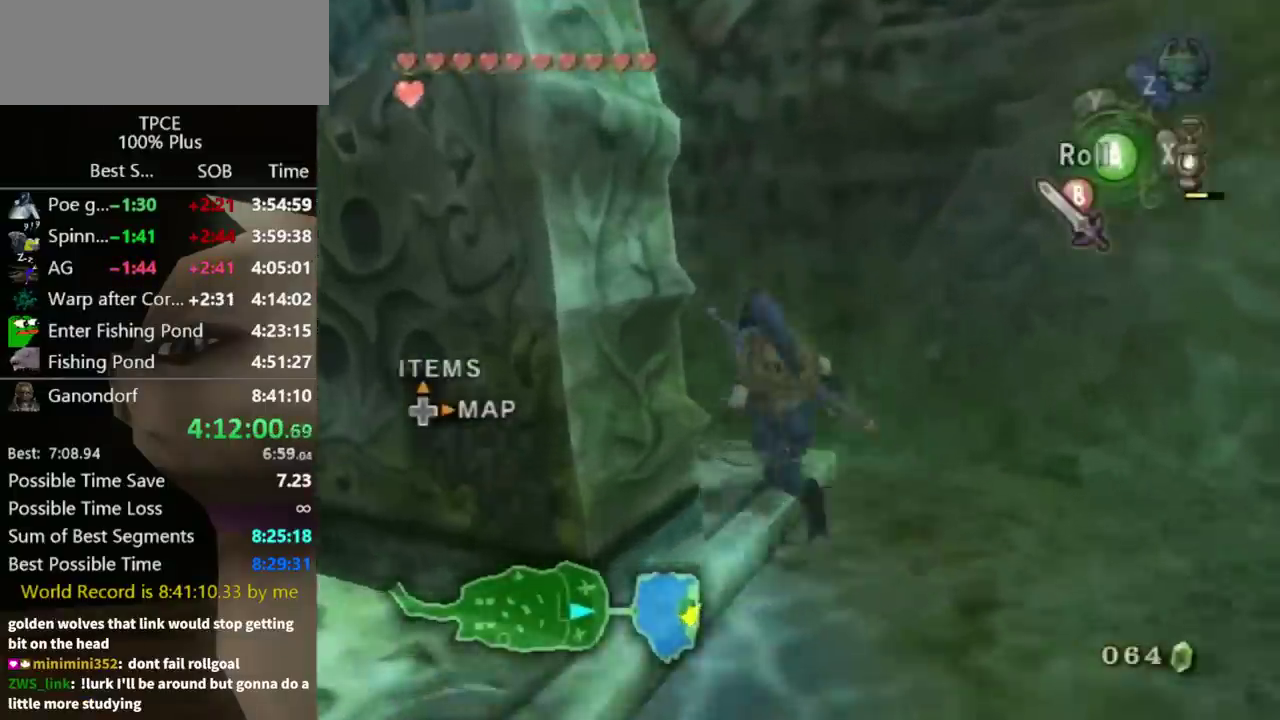
{"buttons": [], "left_stick": "center", "events": [[167, "DPAD_RIGHT", "down"], [267, "DPAD_RIGHT", "up"], [267, "left_stick", "center"]]}
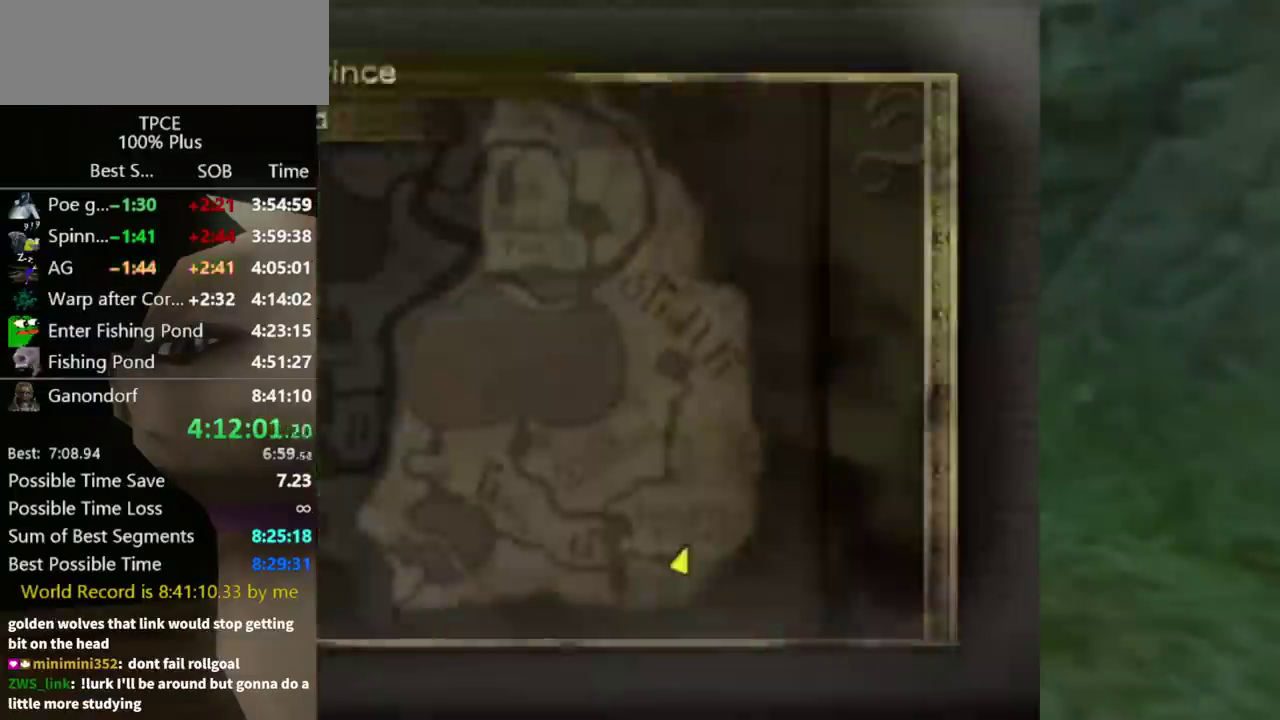
{"buttons": [], "left_stick": "center", "events": [[100, "B", "down"], [200, "B", "up"]]}
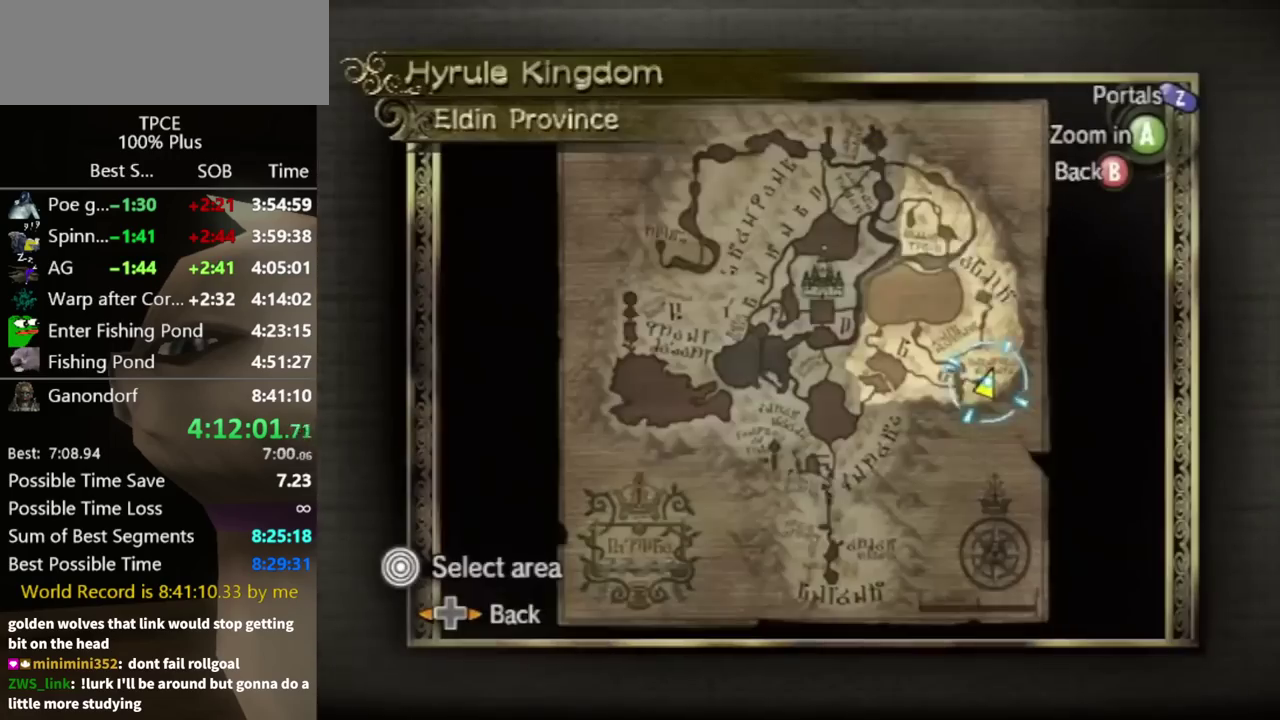
{"buttons": ["A"], "left_stick": "center"}
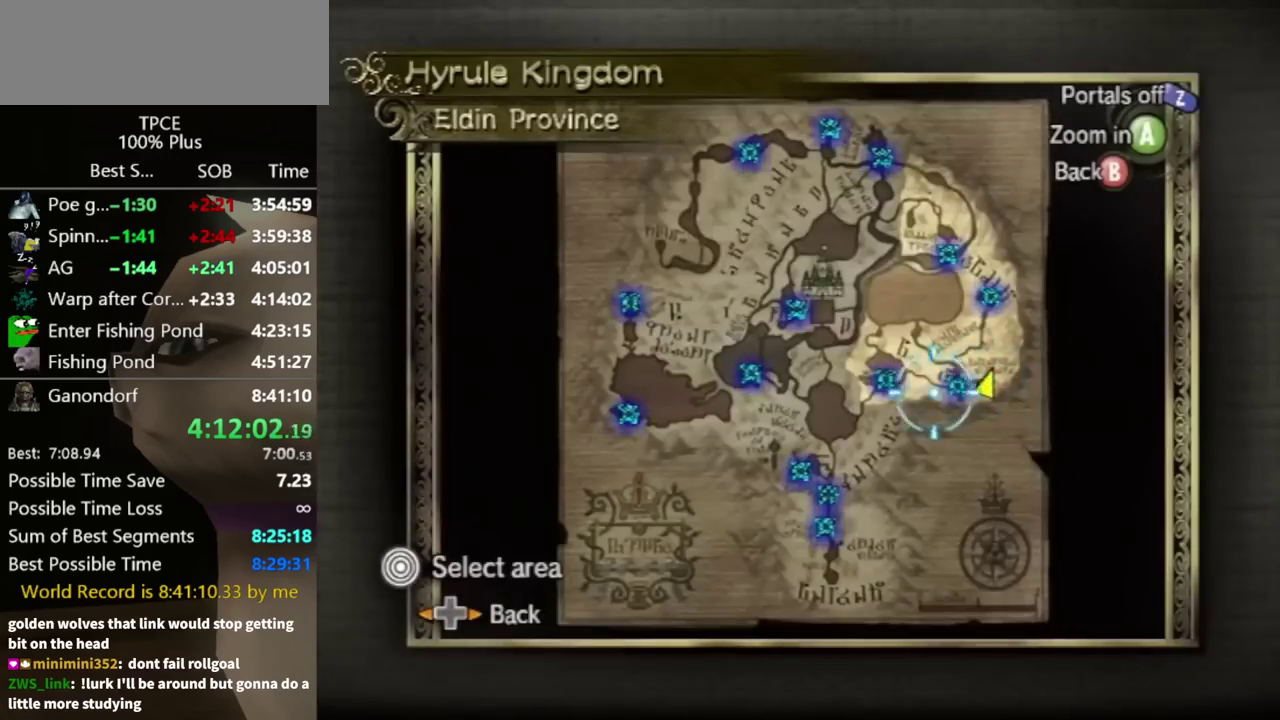
{"buttons": [], "left_stick": "left"}
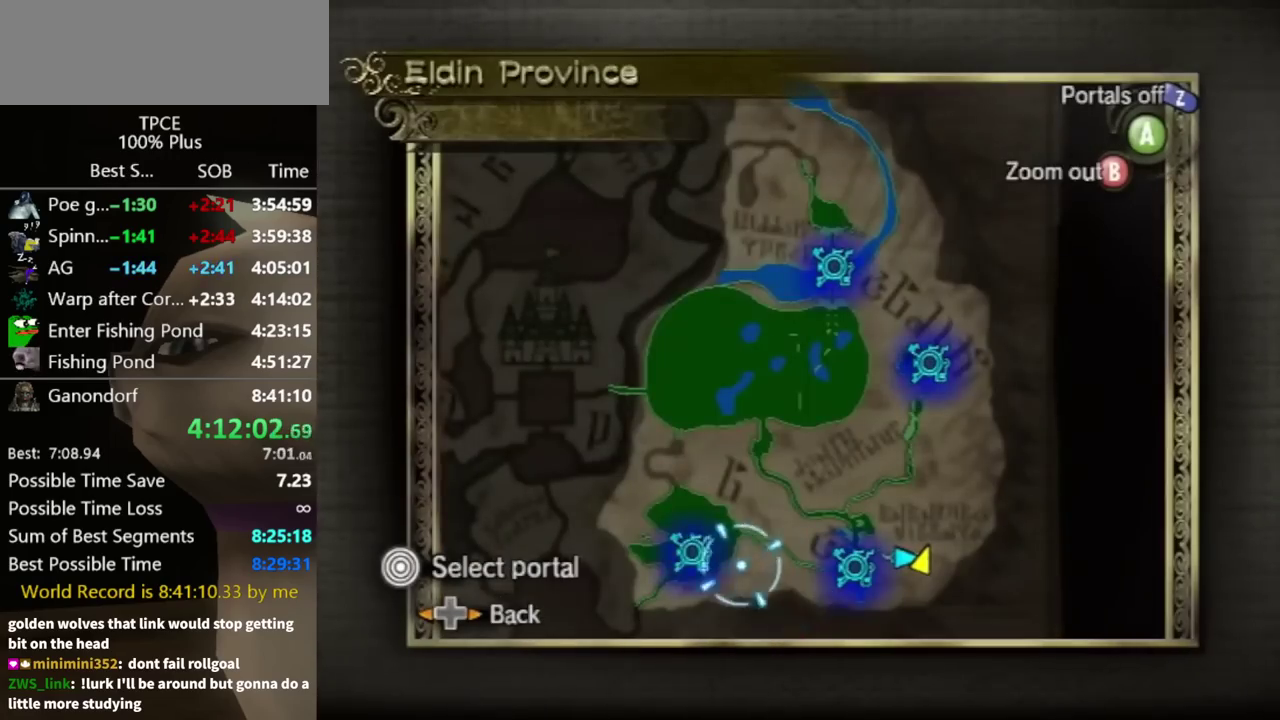
{"buttons": ["A"], "left_stick": "center", "events": [[67, "left_stick", "up-left"], [233, "A", "down"], [267, "left_stick", "center"], [333, "A", "up"], [400, "A", "down"]]}
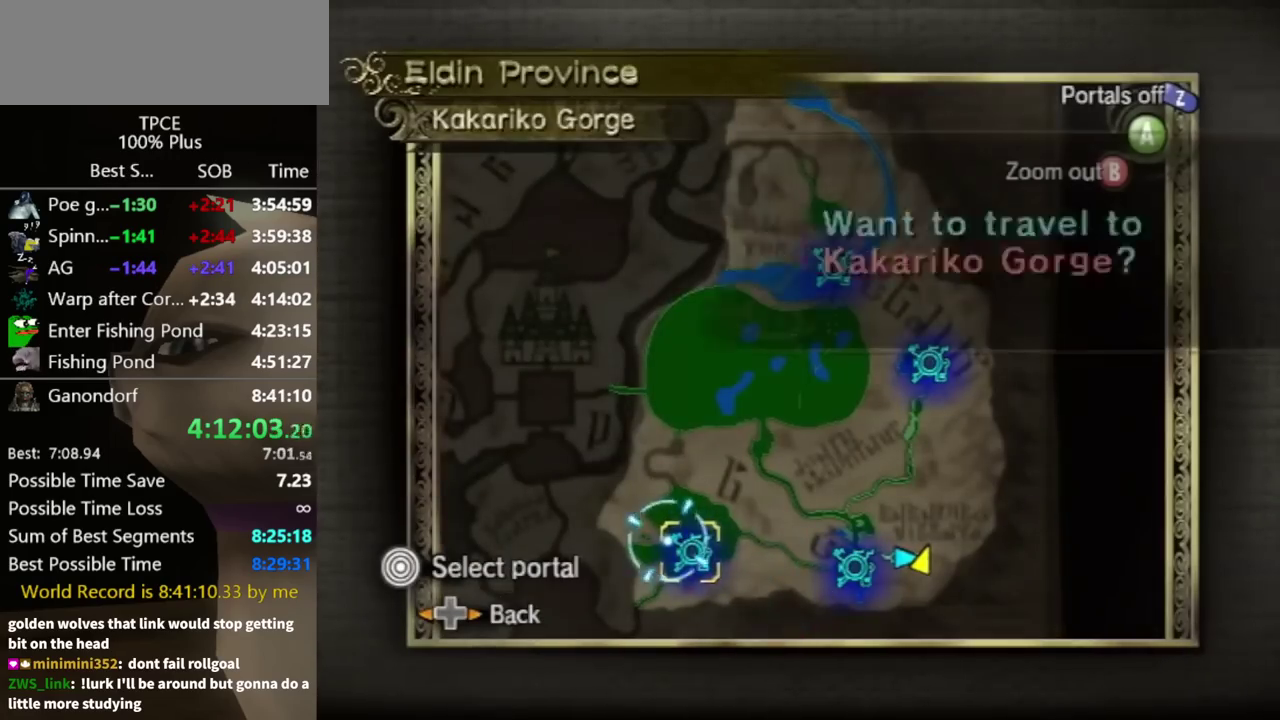
{"buttons": ["A"], "left_stick": "center", "events": [[167, "A", "up"], [233, "A", "down"], [400, "A", "up"], [467, "A", "down"]]}
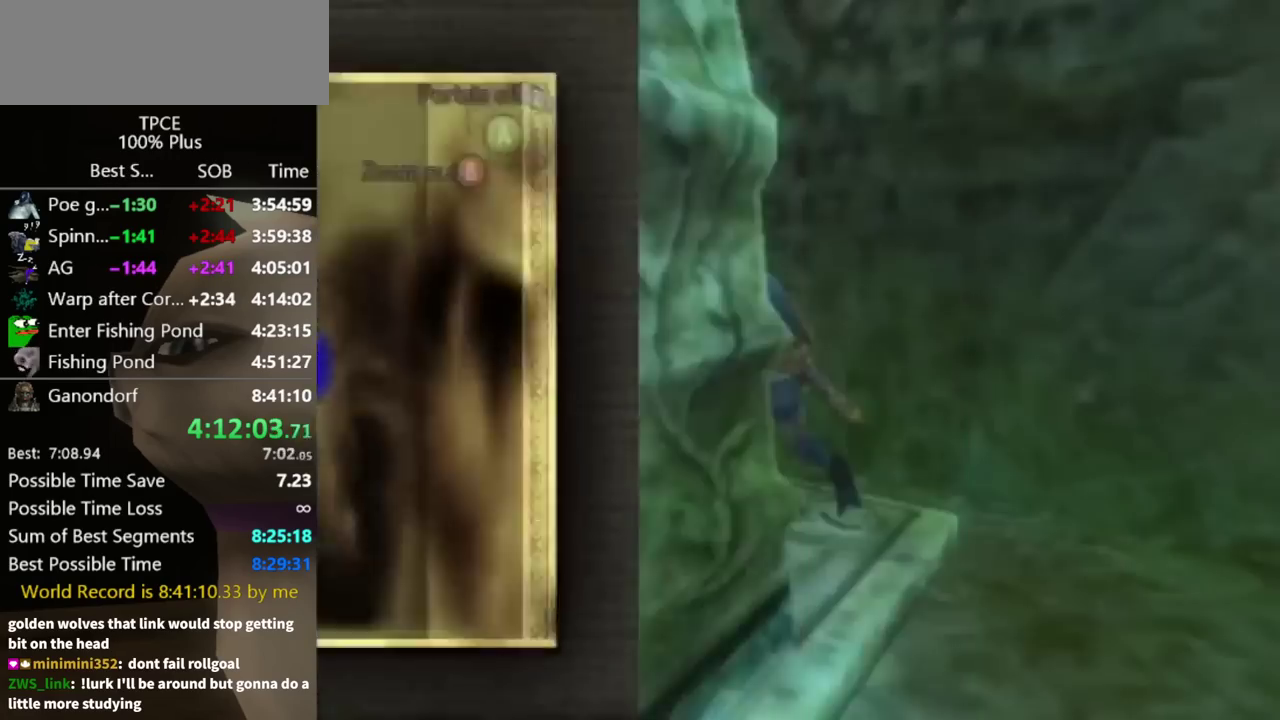
{"buttons": [], "left_stick": "center", "events": [[67, "A", "up"]]}